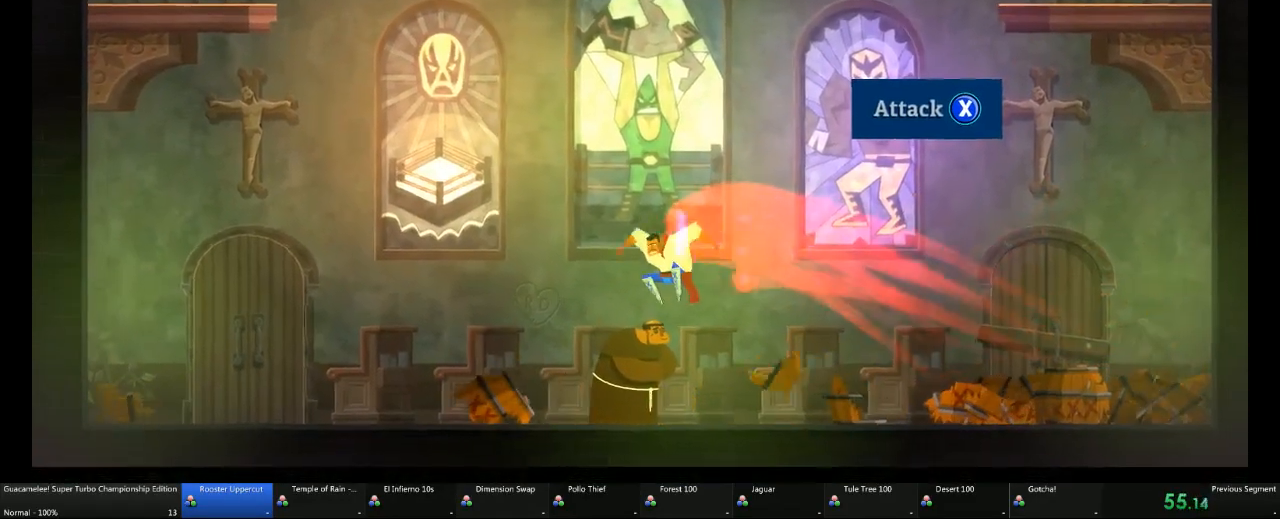
Gameplay with a controller (Xbox layout); each line is a JSON object with the inputs held at the frame after it. "events" lists button and stick changes between this image and that frame as [ms after this image, input, new state], when the widget could be followed in between. Not read: L2 L3 R3.
{"buttons": [], "left_stick": "center", "right_stick": "center", "events": [[417, "A", "up"], [417, "left_stick", "center"]]}
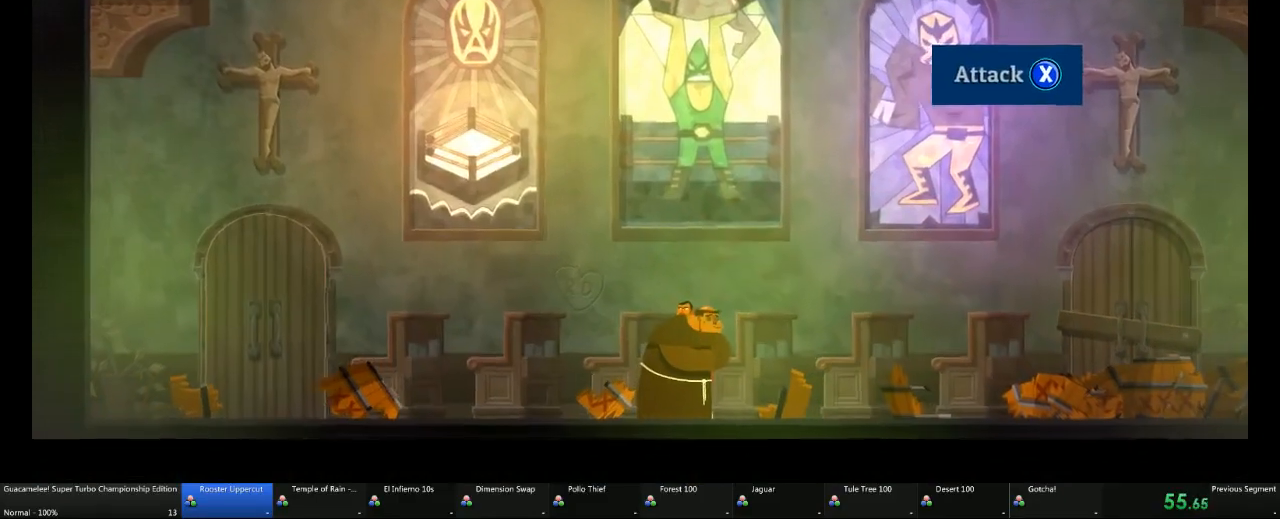
{"buttons": [], "left_stick": "center", "right_stick": "center"}
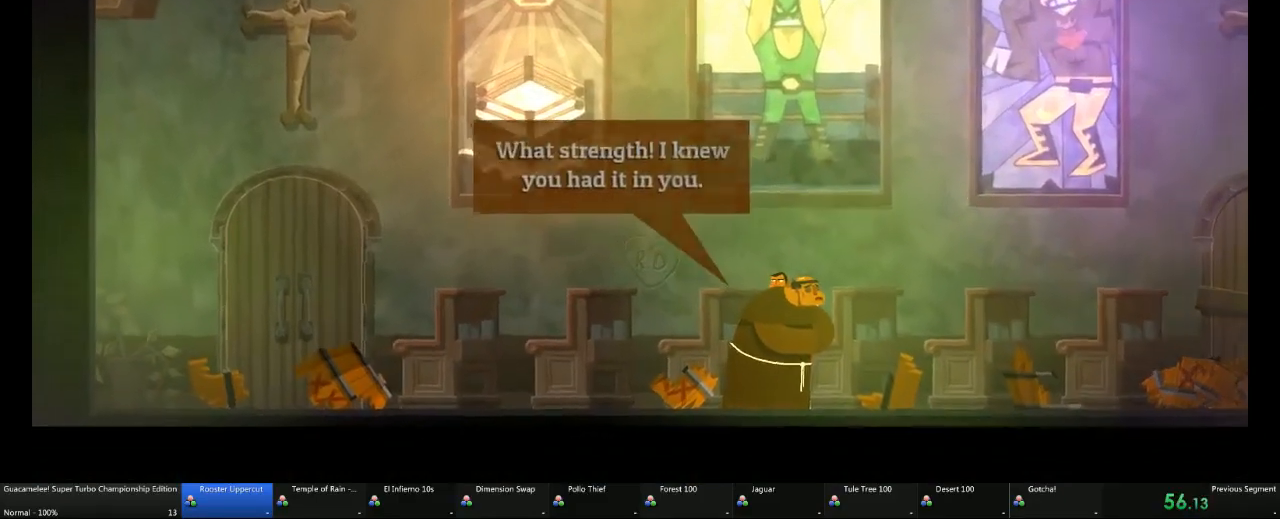
{"buttons": [], "left_stick": "center", "right_stick": "center", "events": [[350, "A", "down"], [467, "A", "up"]]}
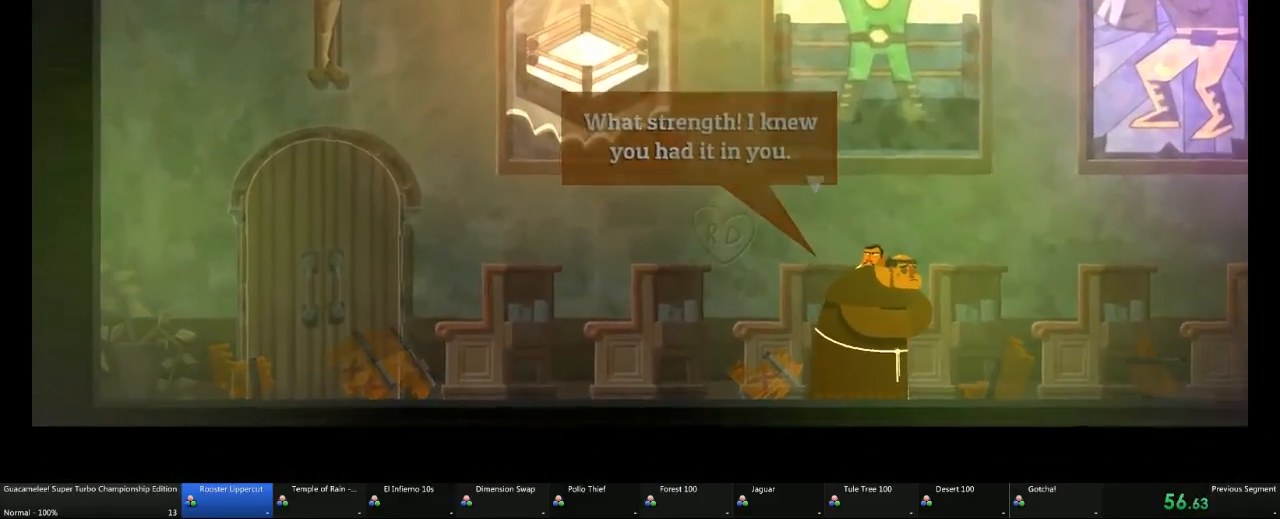
{"buttons": ["A"], "left_stick": "left", "right_stick": "center", "events": [[217, "left_stick", "left"], [467, "A", "down"]]}
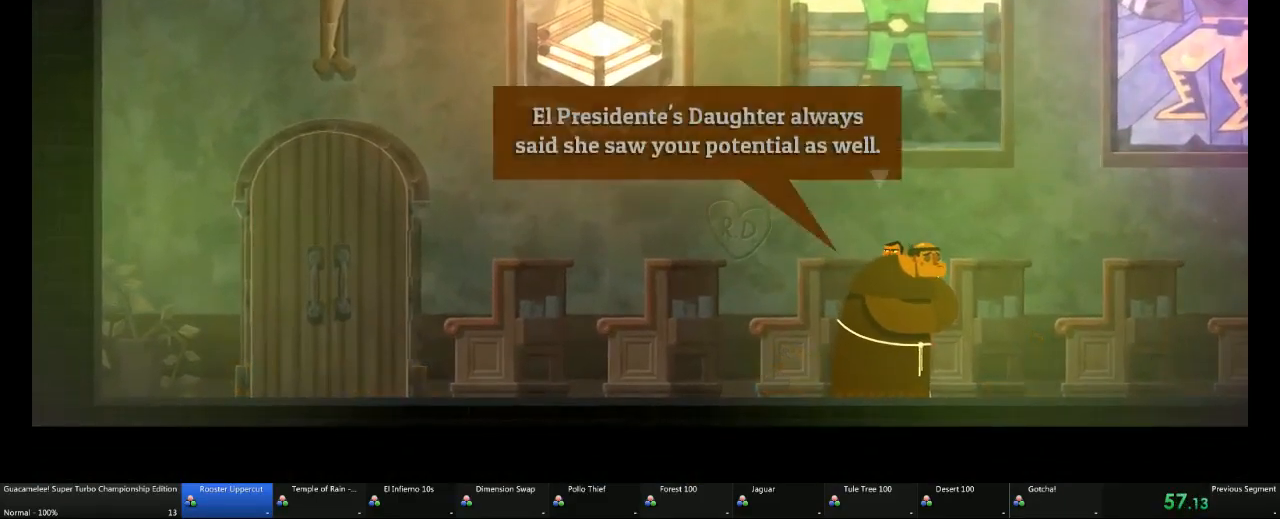
{"buttons": ["A"], "left_stick": "left", "right_stick": "center", "events": [[100, "A", "up"], [450, "A", "down"]]}
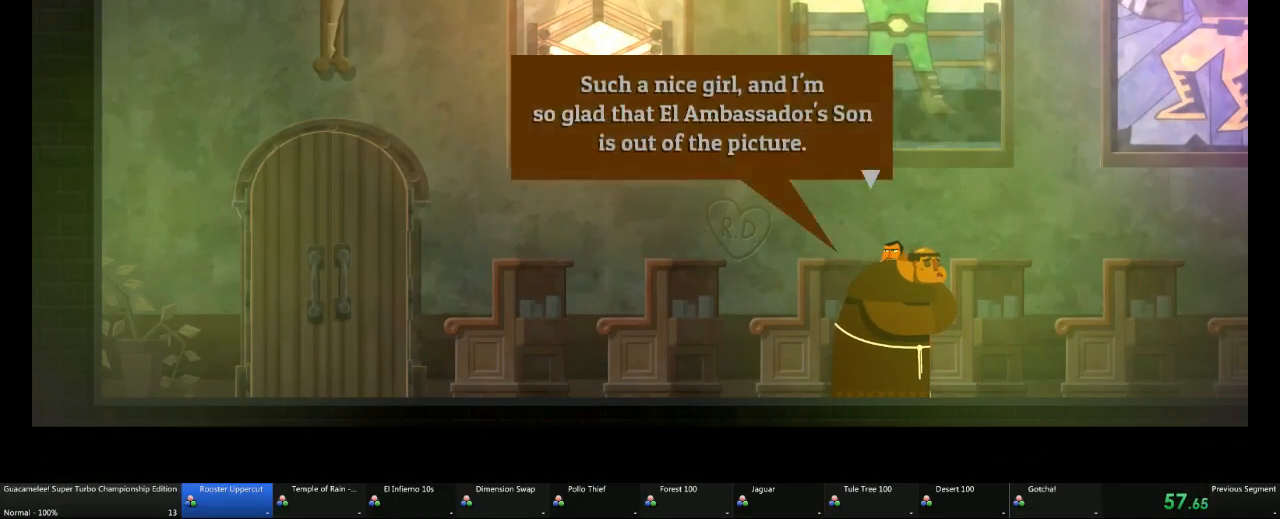
{"buttons": [], "left_stick": "left", "right_stick": "center", "events": [[100, "A", "up"]]}
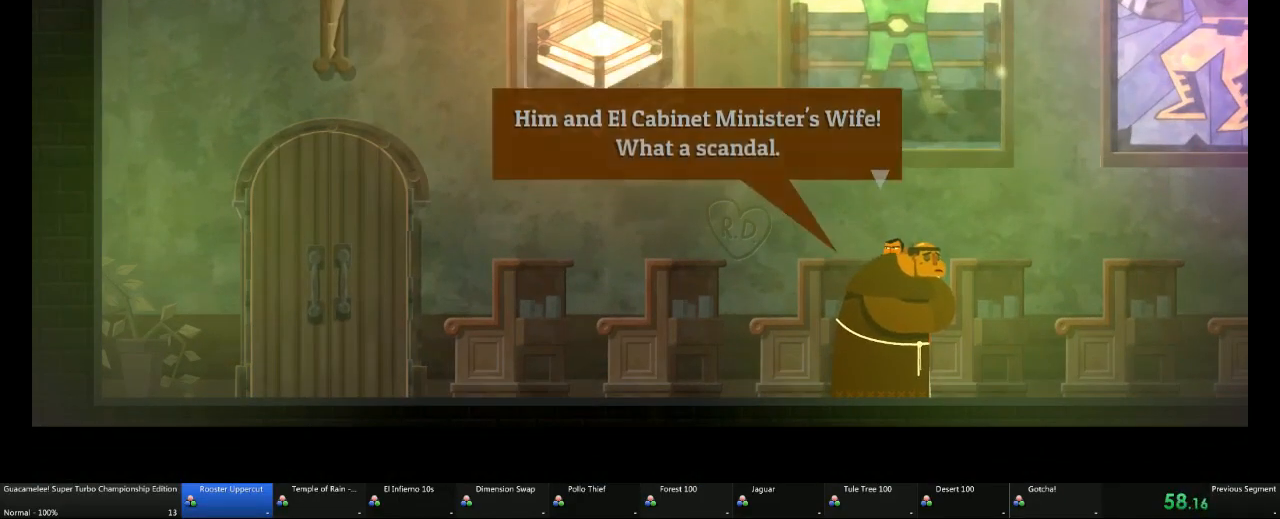
{"buttons": [], "left_stick": "left", "right_stick": "center", "events": [[17, "A", "down"], [133, "A", "up"]]}
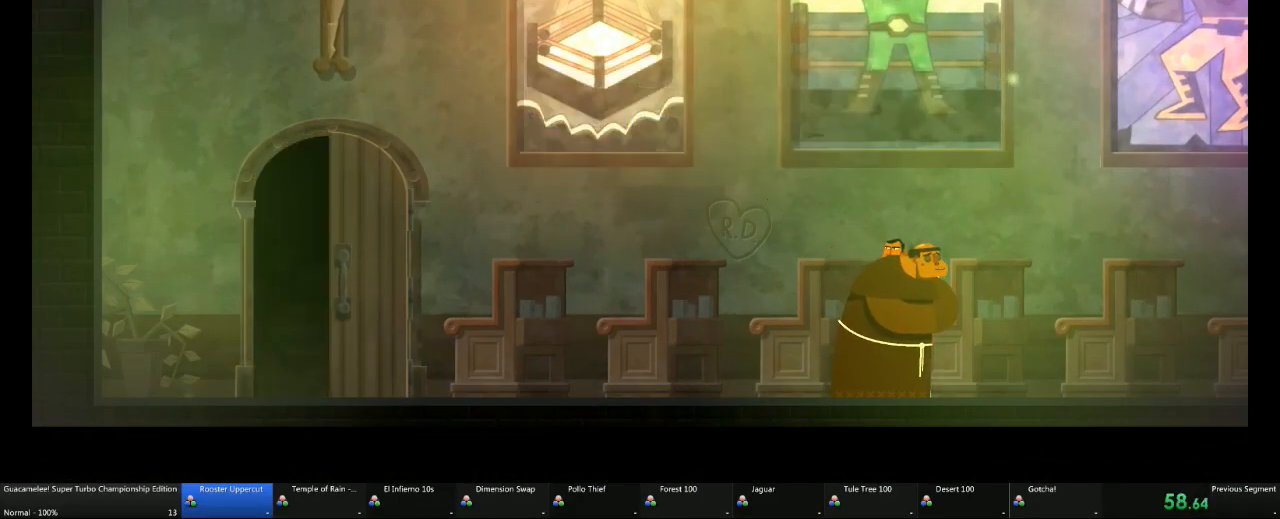
{"buttons": [], "left_stick": "center", "right_stick": "center", "events": [[350, "left_stick", "center"]]}
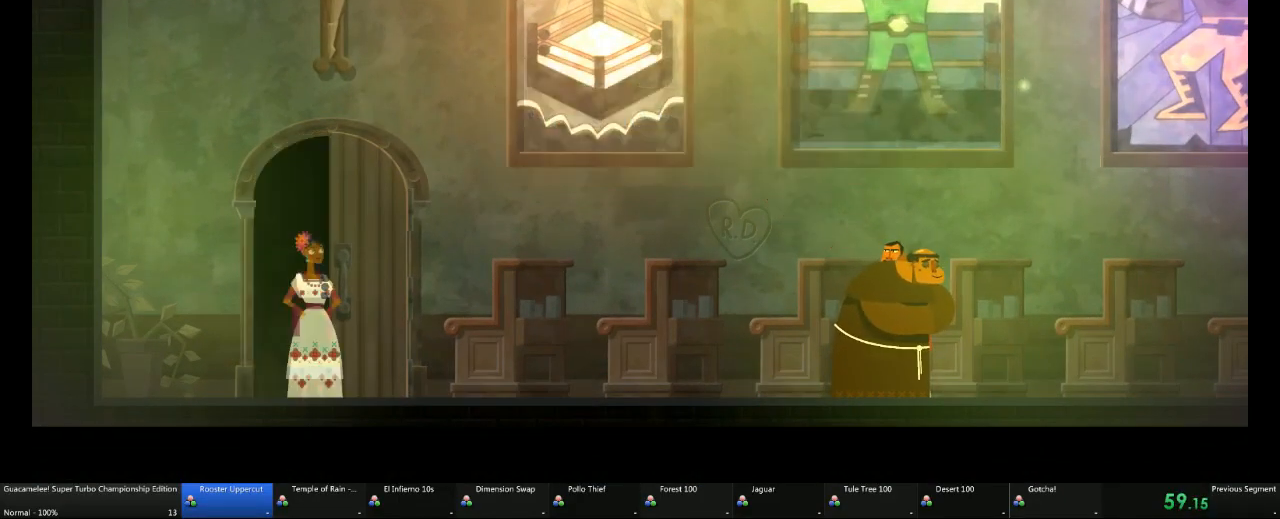
{"buttons": [], "left_stick": "center", "right_stick": "center", "events": []}
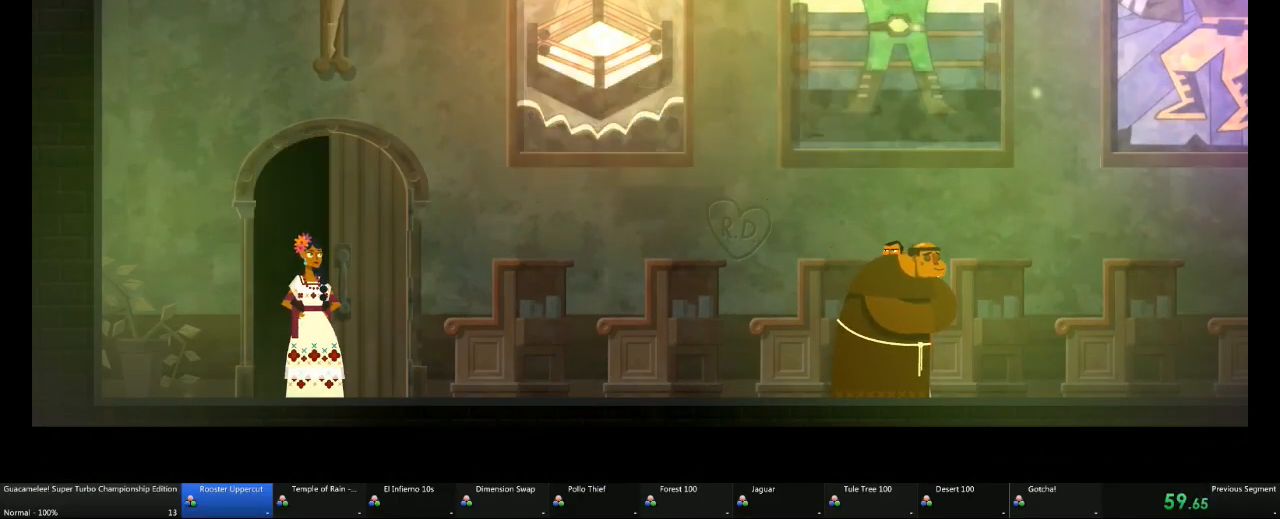
{"buttons": [], "left_stick": "center", "right_stick": "center", "events": []}
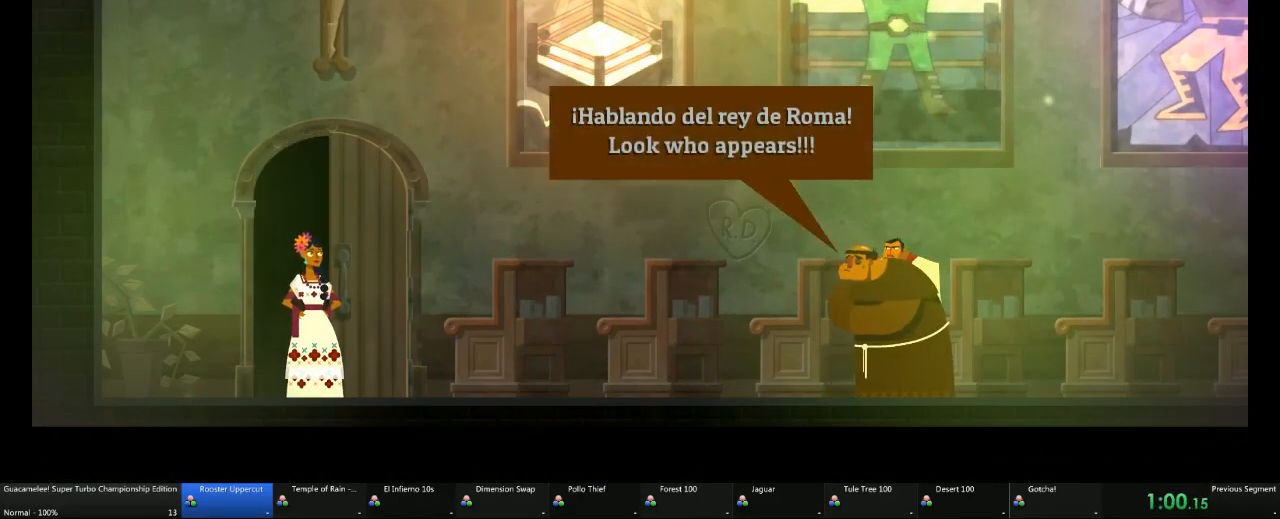
{"buttons": [], "left_stick": "left", "right_stick": "center", "events": [[167, "A", "down"], [233, "A", "up"], [300, "left_stick", "left"]]}
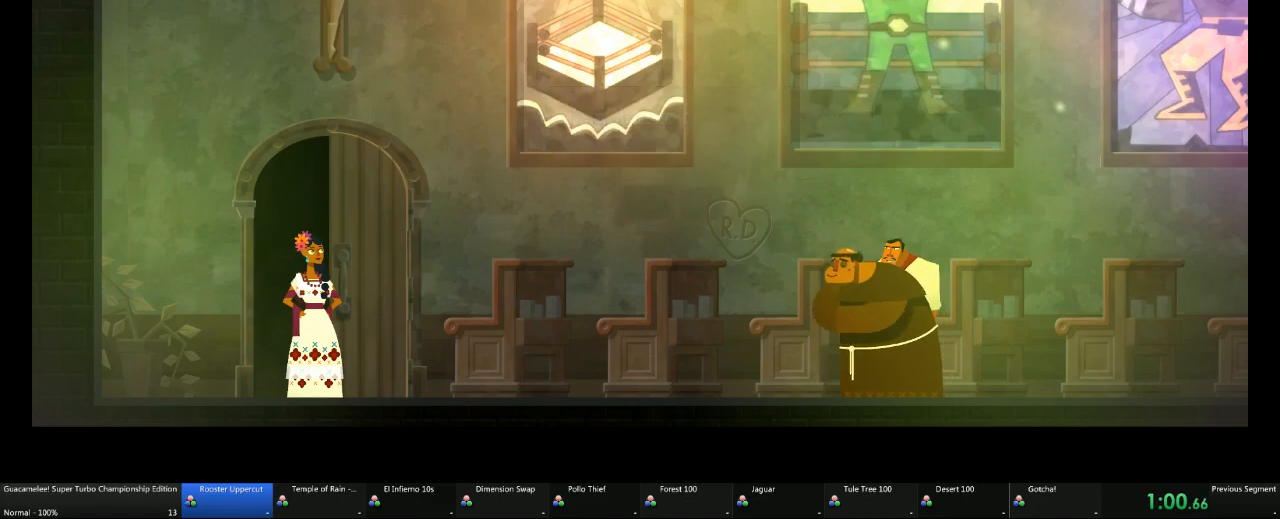
{"buttons": [], "left_stick": "left", "right_stick": "center", "events": []}
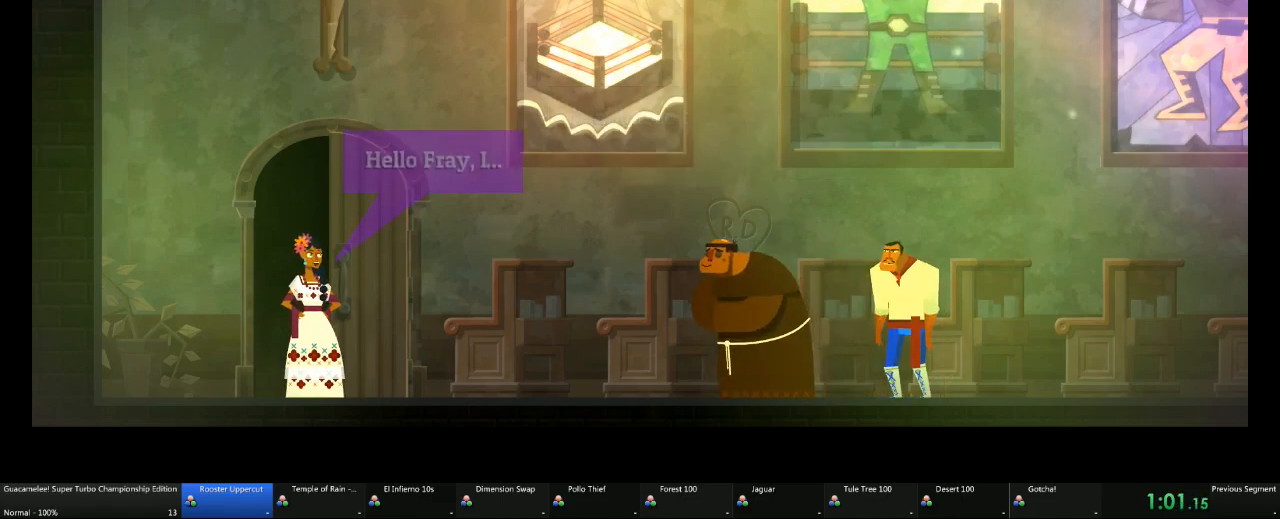
{"buttons": ["A"], "left_stick": "left", "right_stick": "center", "events": [[417, "A", "down"]]}
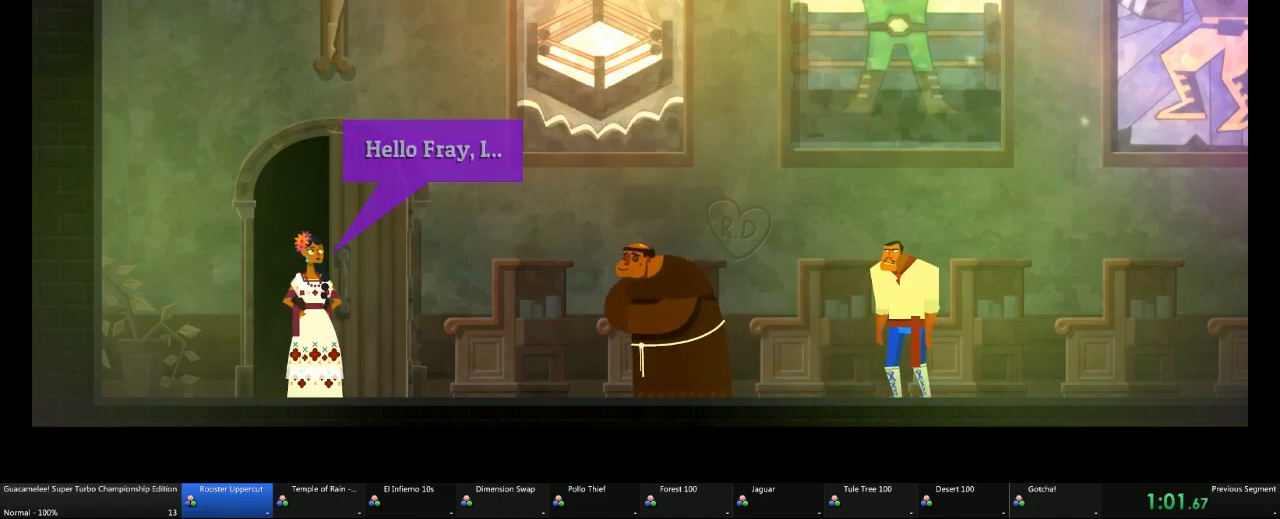
{"buttons": ["A"], "left_stick": "left", "right_stick": "center", "events": [[33, "A", "up"], [500, "A", "down"]]}
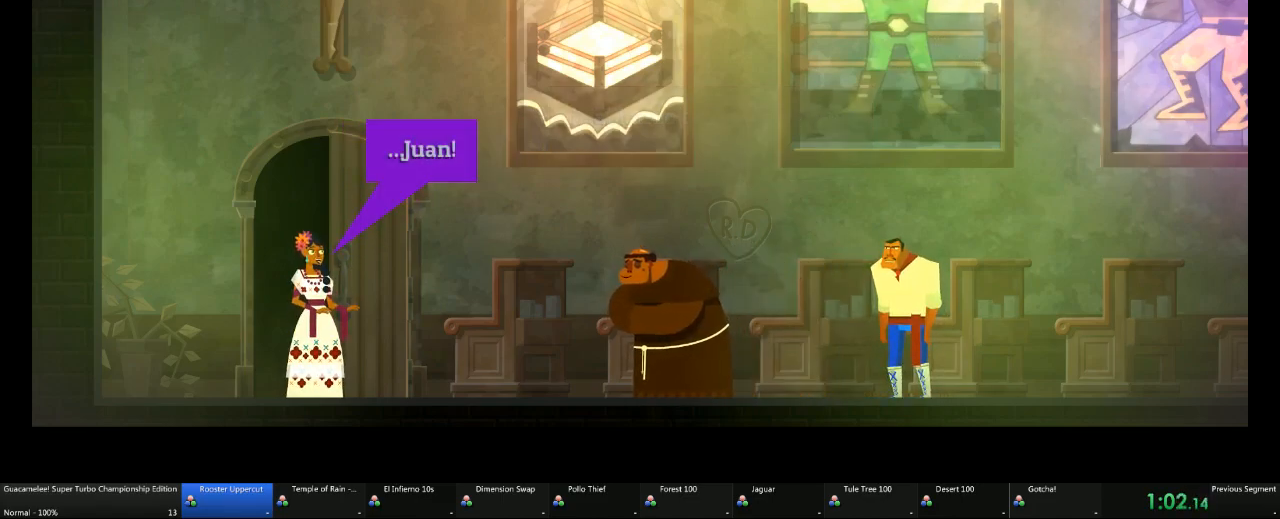
{"buttons": [], "left_stick": "left", "right_stick": "center", "events": [[117, "A", "up"], [233, "A", "down"], [367, "A", "up"]]}
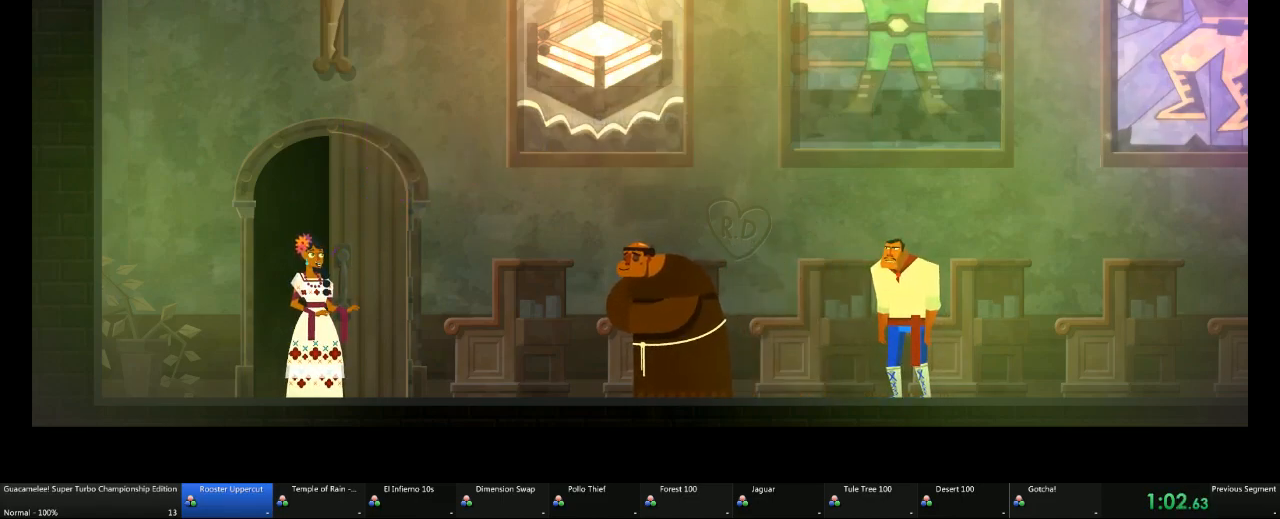
{"buttons": [], "left_stick": "left", "right_stick": "center", "events": []}
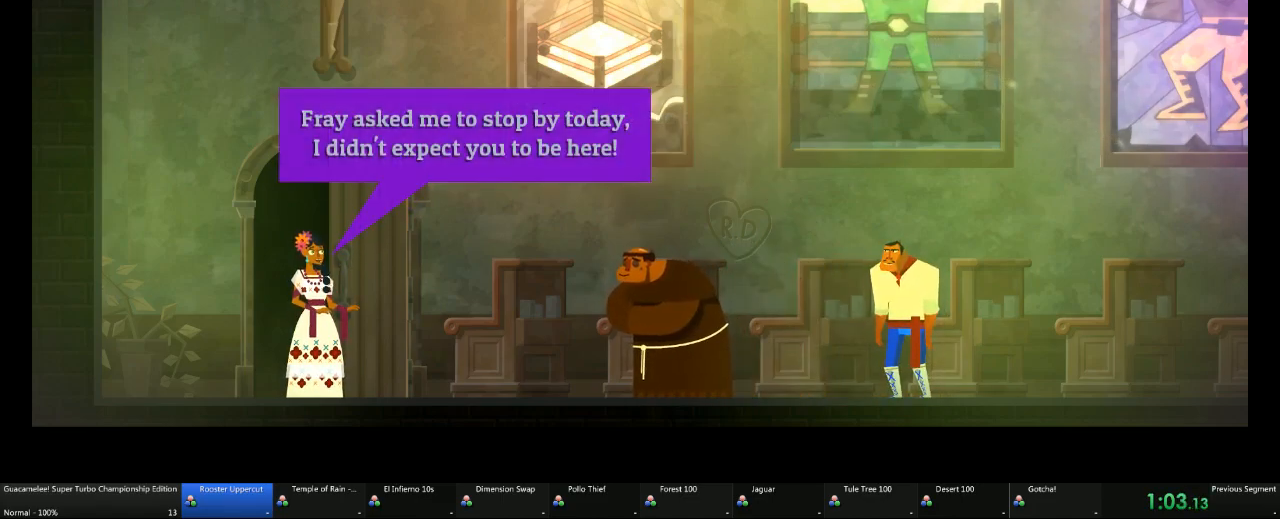
{"buttons": [], "left_stick": "left", "right_stick": "center", "events": [[50, "A", "down"], [100, "A", "up"]]}
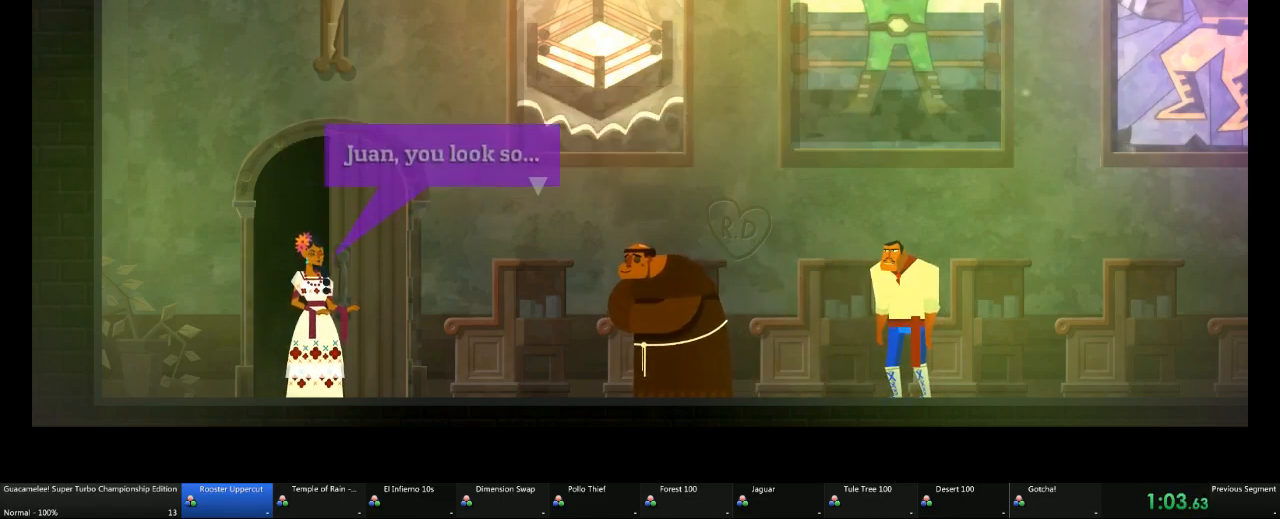
{"buttons": ["A"], "left_stick": "left", "right_stick": "center", "events": [[50, "A", "down"], [183, "A", "up"], [500, "A", "down"]]}
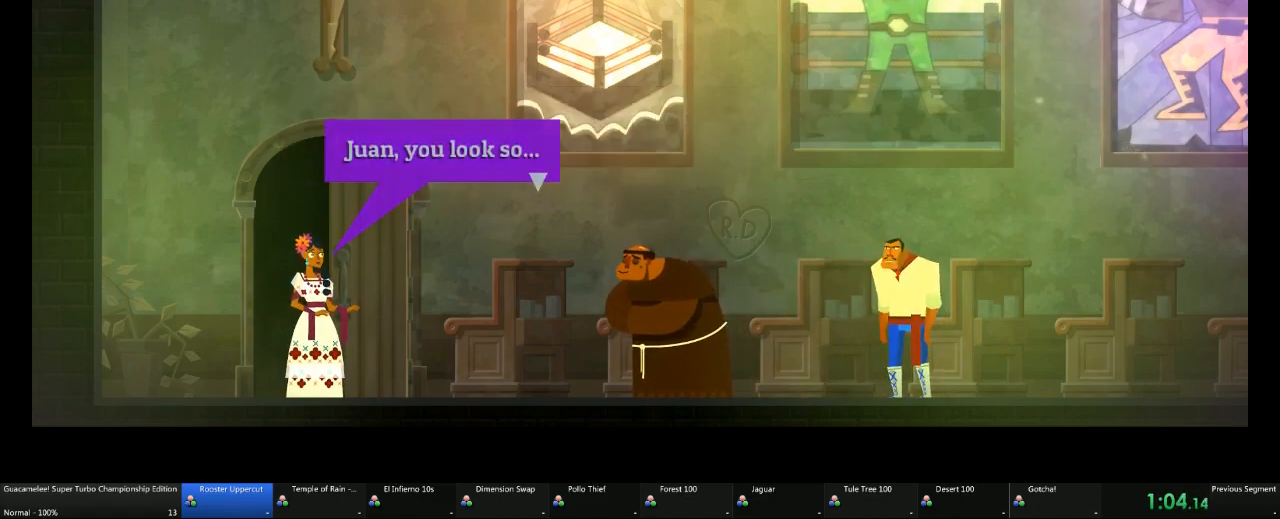
{"buttons": [], "left_stick": "left", "right_stick": "center", "events": [[50, "A", "up"]]}
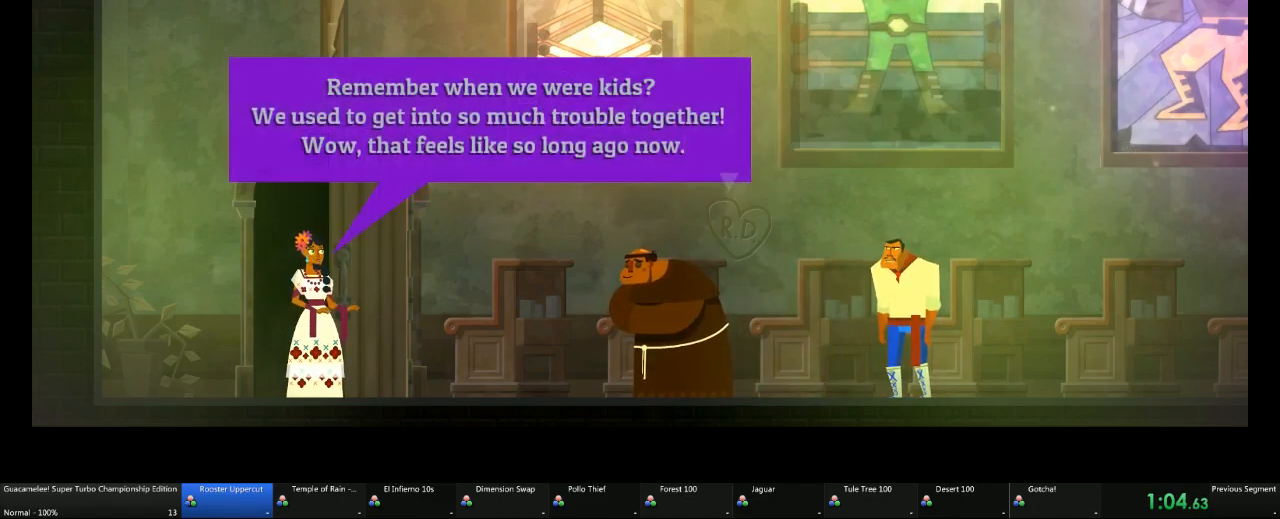
{"buttons": [], "left_stick": "center", "right_stick": "center", "events": [[50, "A", "down"], [117, "A", "up"], [483, "left_stick", "center"]]}
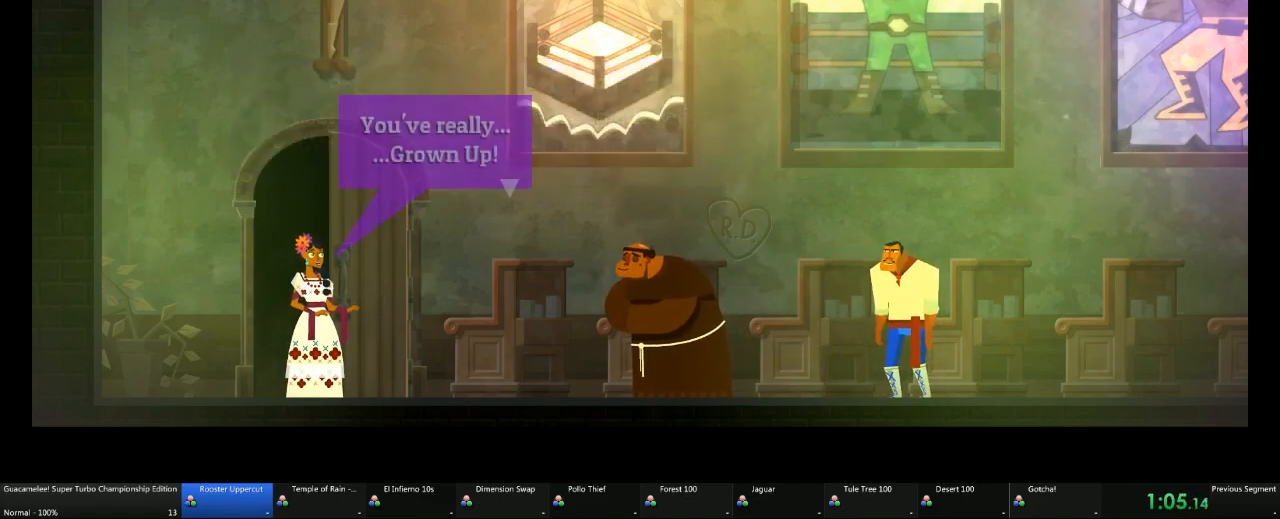
{"buttons": [], "left_stick": "left", "right_stick": "center", "events": [[117, "A", "down"], [183, "A", "up"], [433, "left_stick", "left"]]}
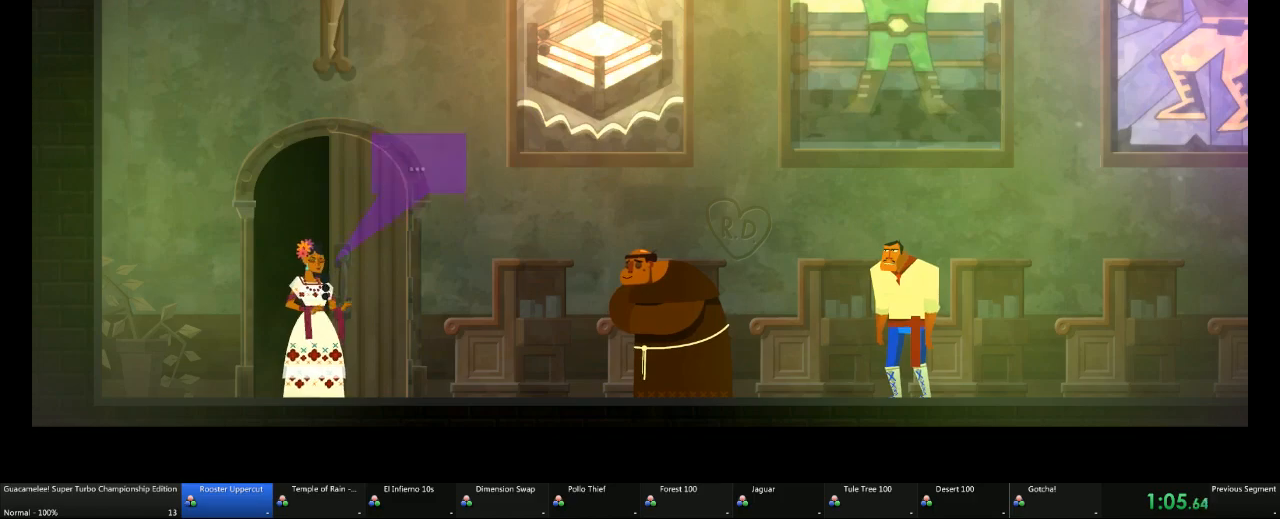
{"buttons": ["A"], "left_stick": "left", "right_stick": "center", "events": [[167, "A", "down"], [300, "A", "up"], [483, "A", "down"]]}
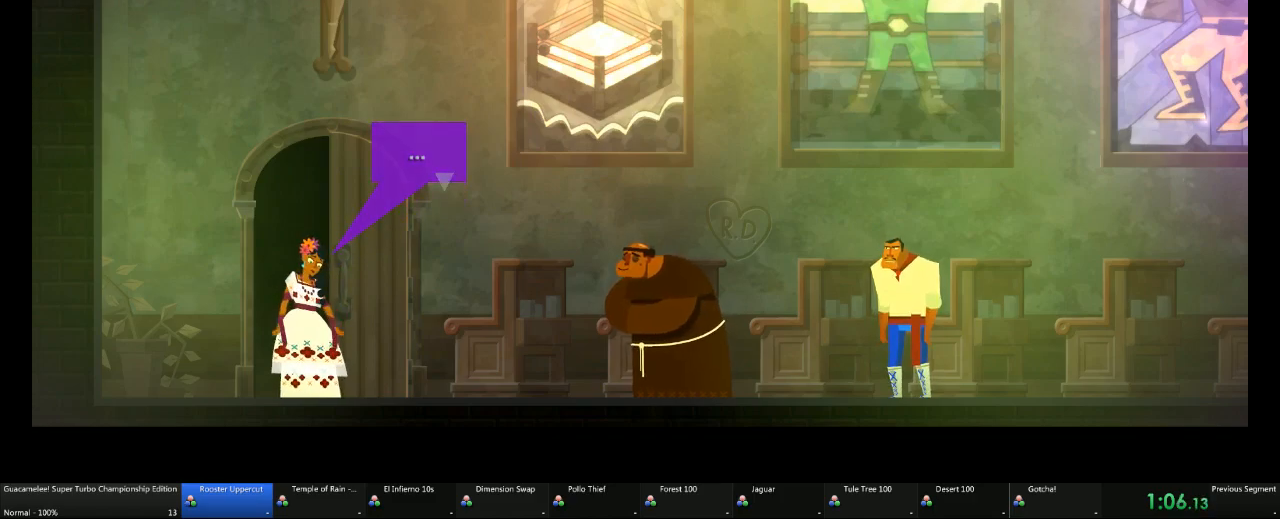
{"buttons": [], "left_stick": "left", "right_stick": "center", "events": [[50, "A", "up"]]}
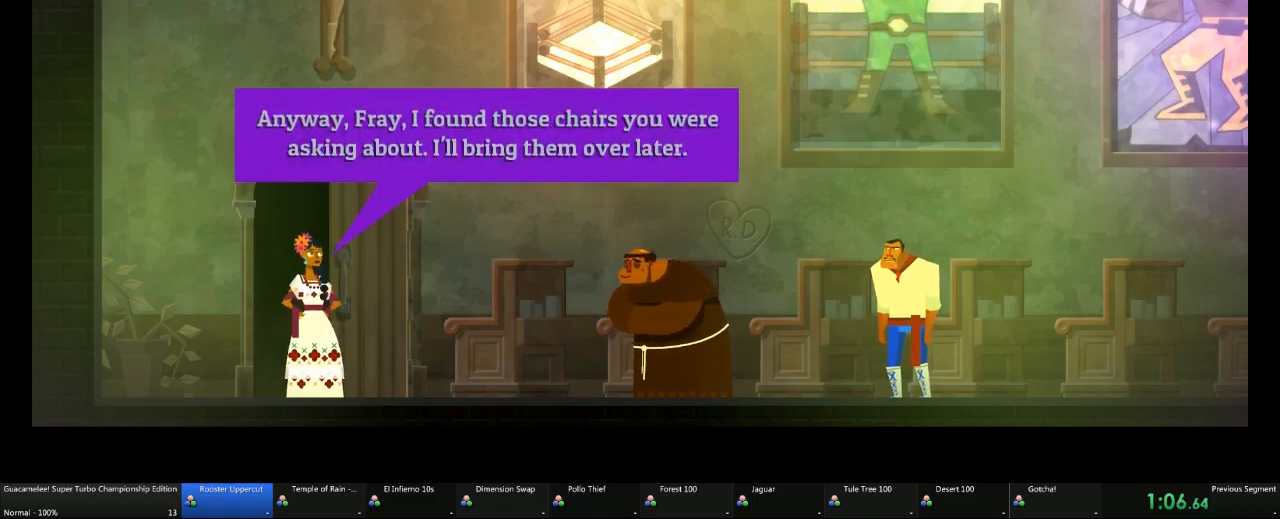
{"buttons": [], "left_stick": "left", "right_stick": "center", "events": [[117, "A", "down"], [167, "A", "up"], [300, "A", "down"], [417, "A", "up"]]}
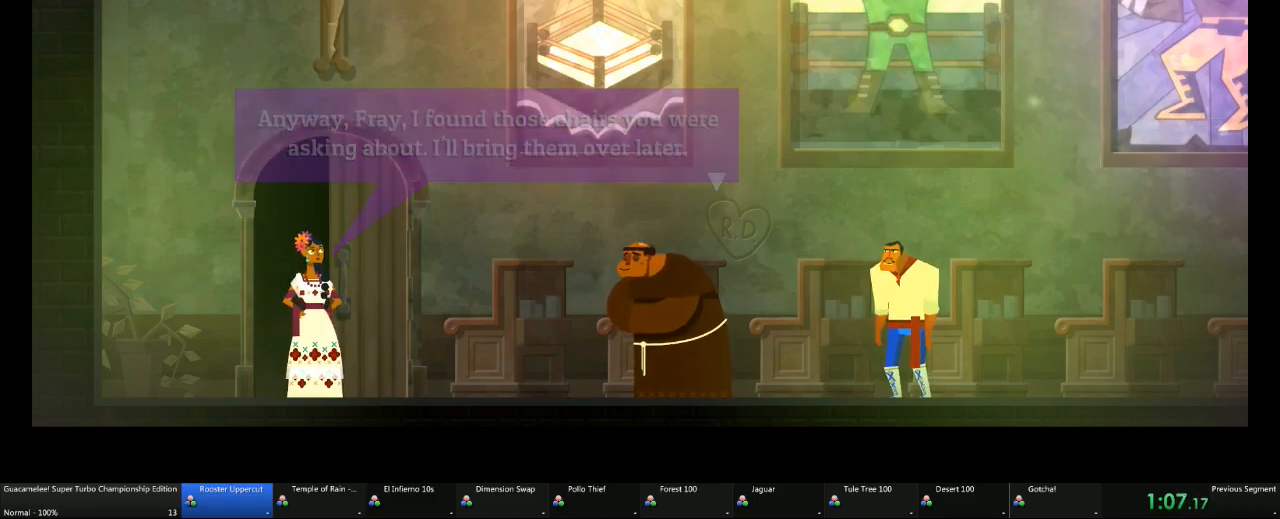
{"buttons": [], "left_stick": "left", "right_stick": "center", "events": [[367, "A", "down"], [483, "A", "up"]]}
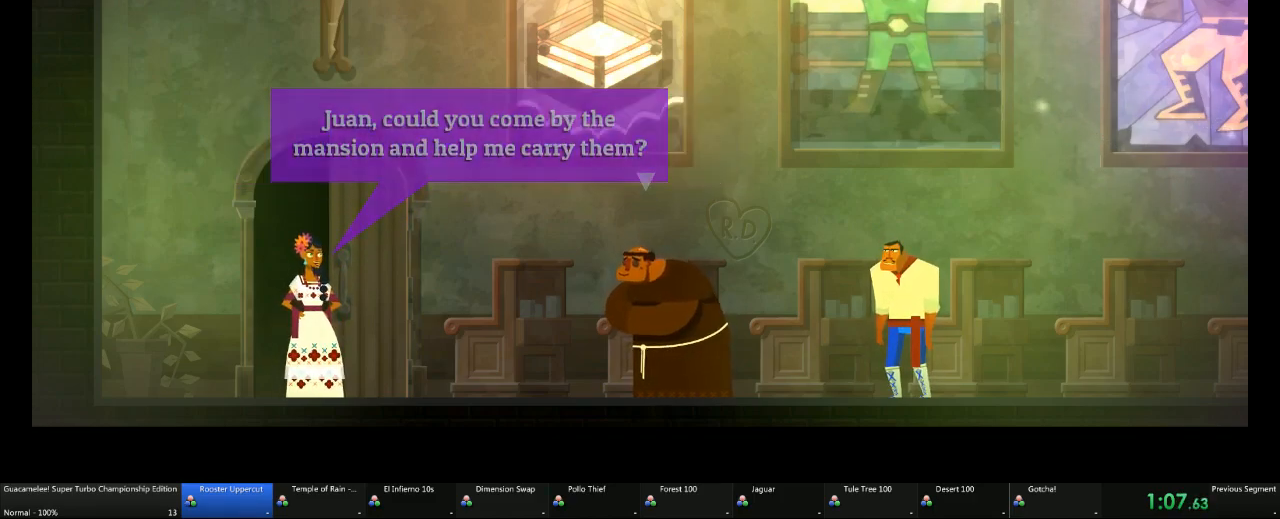
{"buttons": ["A"], "left_stick": "left", "right_stick": "center", "events": [[483, "A", "down"]]}
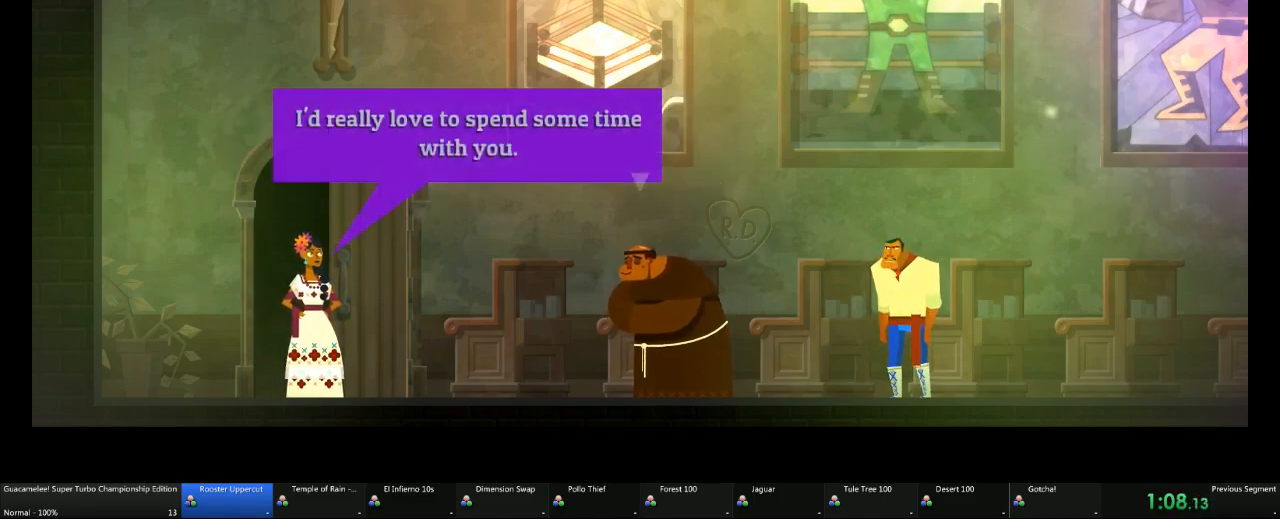
{"buttons": [], "left_stick": "left", "right_stick": "center", "events": [[50, "A", "up"]]}
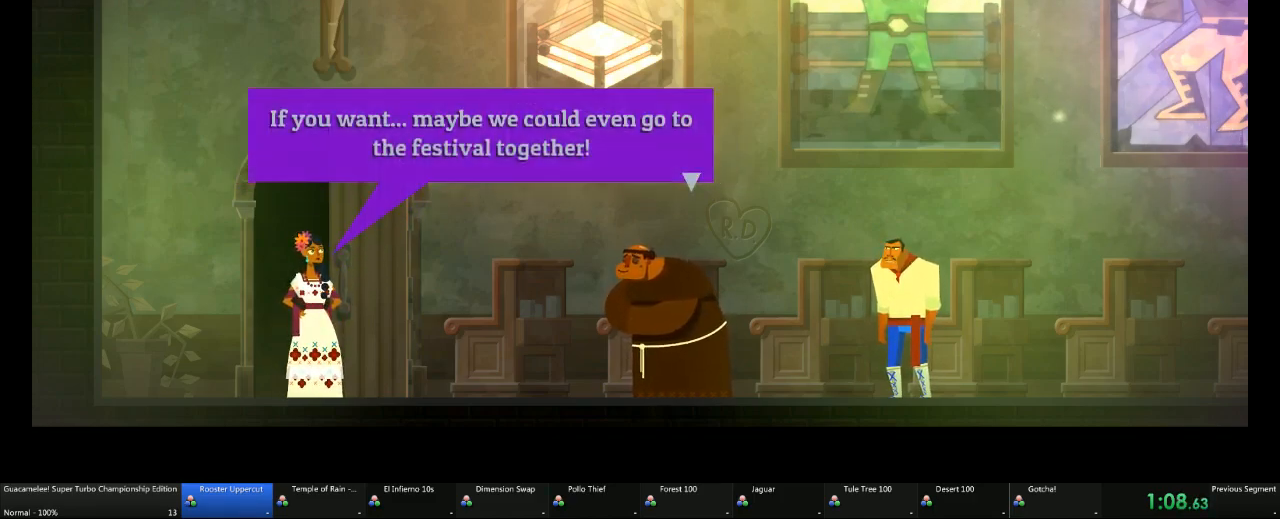
{"buttons": [], "left_stick": "left", "right_stick": "center", "events": [[33, "A", "down"], [167, "A", "up"]]}
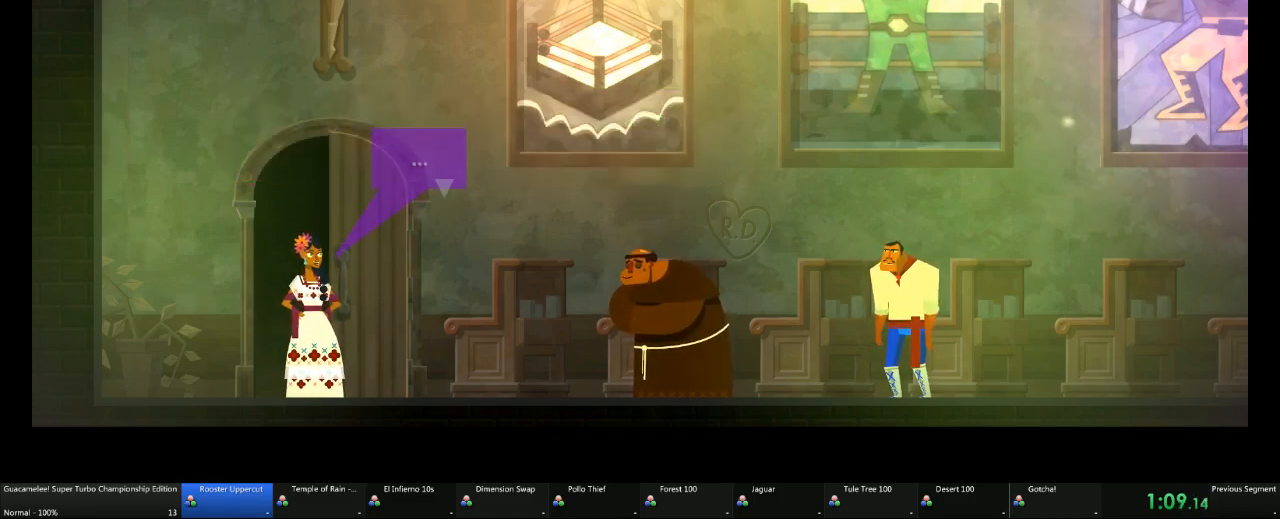
{"buttons": [], "left_stick": "left", "right_stick": "center", "events": [[100, "A", "down"], [233, "A", "up"]]}
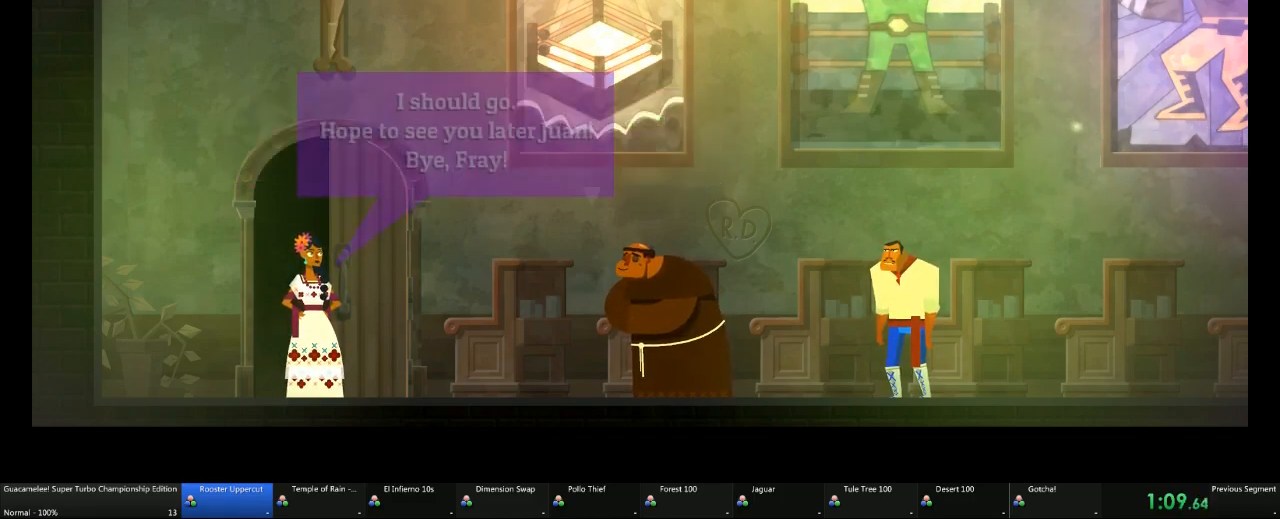
{"buttons": [], "left_stick": "left", "right_stick": "center", "events": [[233, "A", "down"], [300, "A", "up"]]}